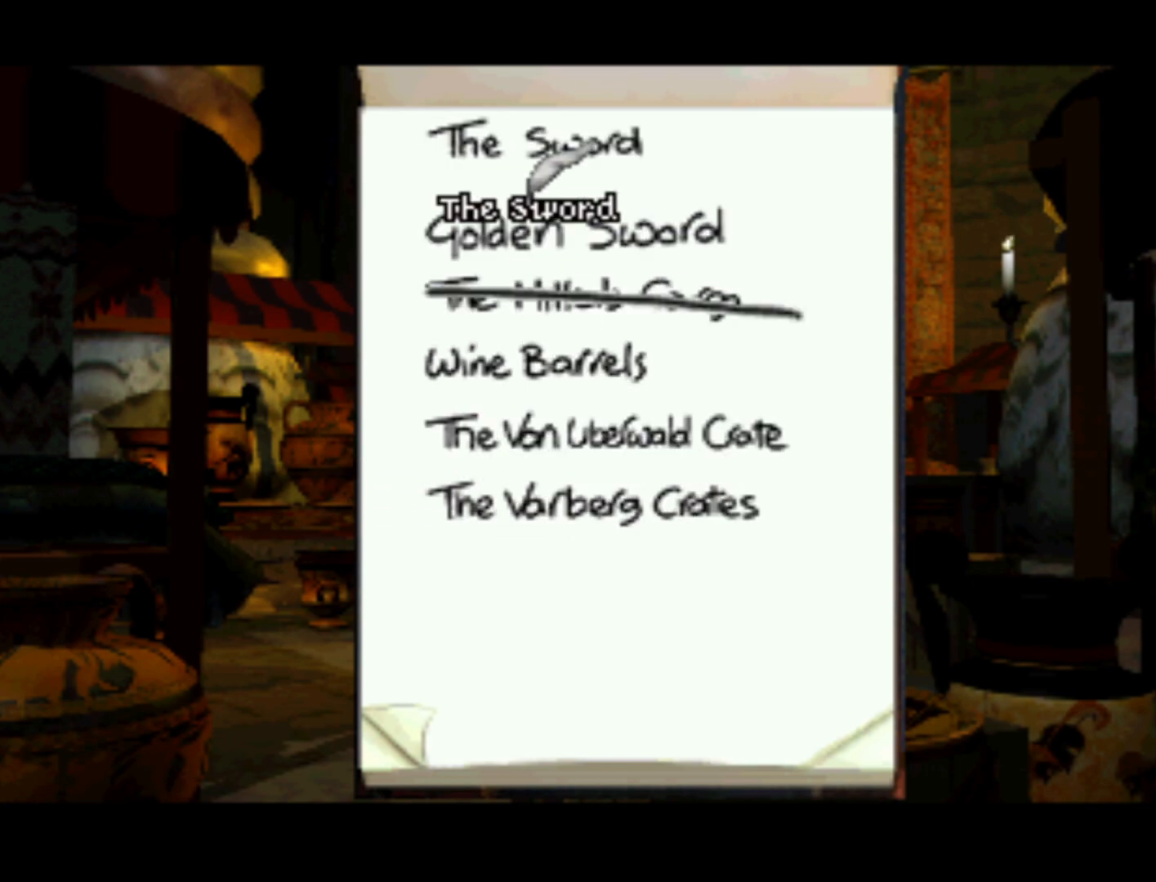
Gameplay with a controller (PlayStation layout); each line is a JSON object with the inputs held at the frame after it. "events" lists button and stick changes between this image and that frame as [ms after this image, input, new state], when the widget could be followed in between. Not read: L3 R3.
{"buttons": [], "left_stick": "center", "right_stick": "center", "events": [[300, "DPAD_DOWN", "down"], [433, "DPAD_DOWN", "up"]]}
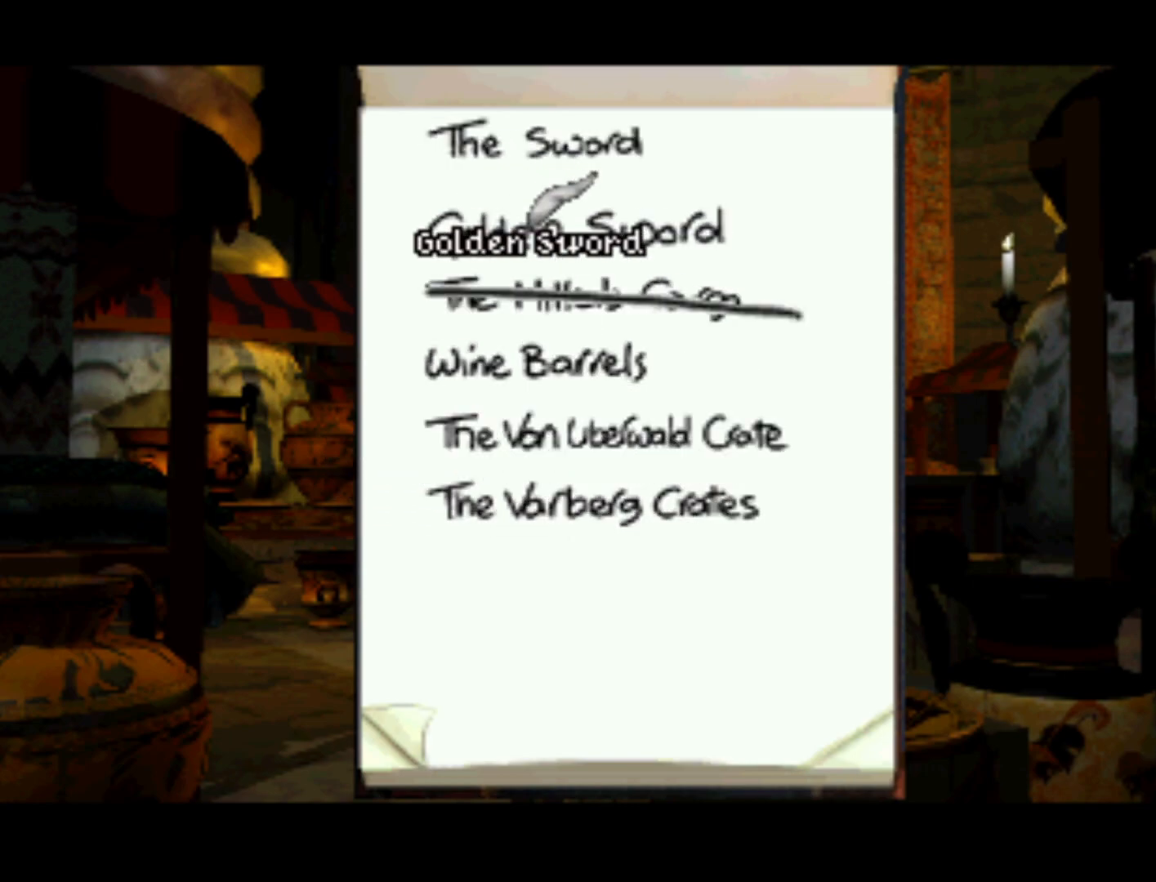
{"buttons": [], "left_stick": "center", "right_stick": "center", "events": [[200, "SQUARE", "down"], [367, "SQUARE", "up"]]}
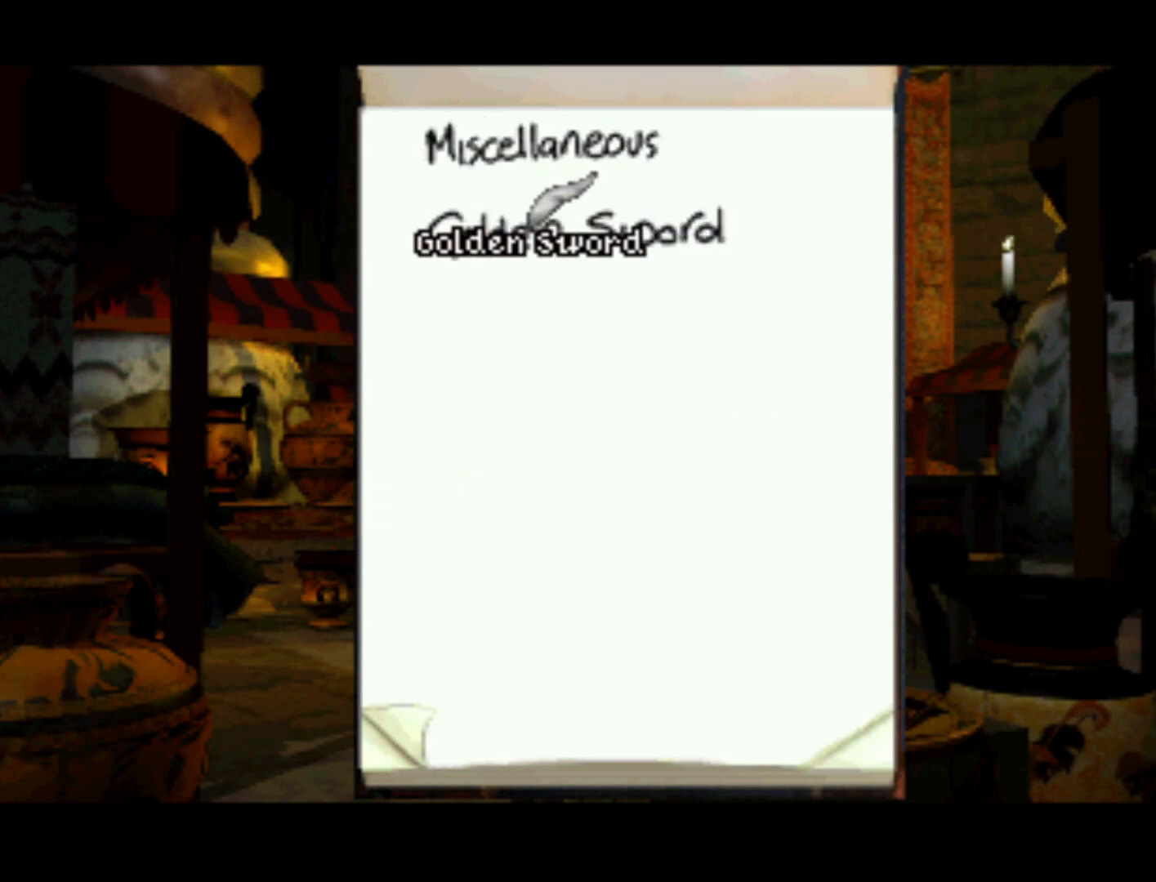
{"buttons": [], "left_stick": "center", "right_stick": "center", "events": []}
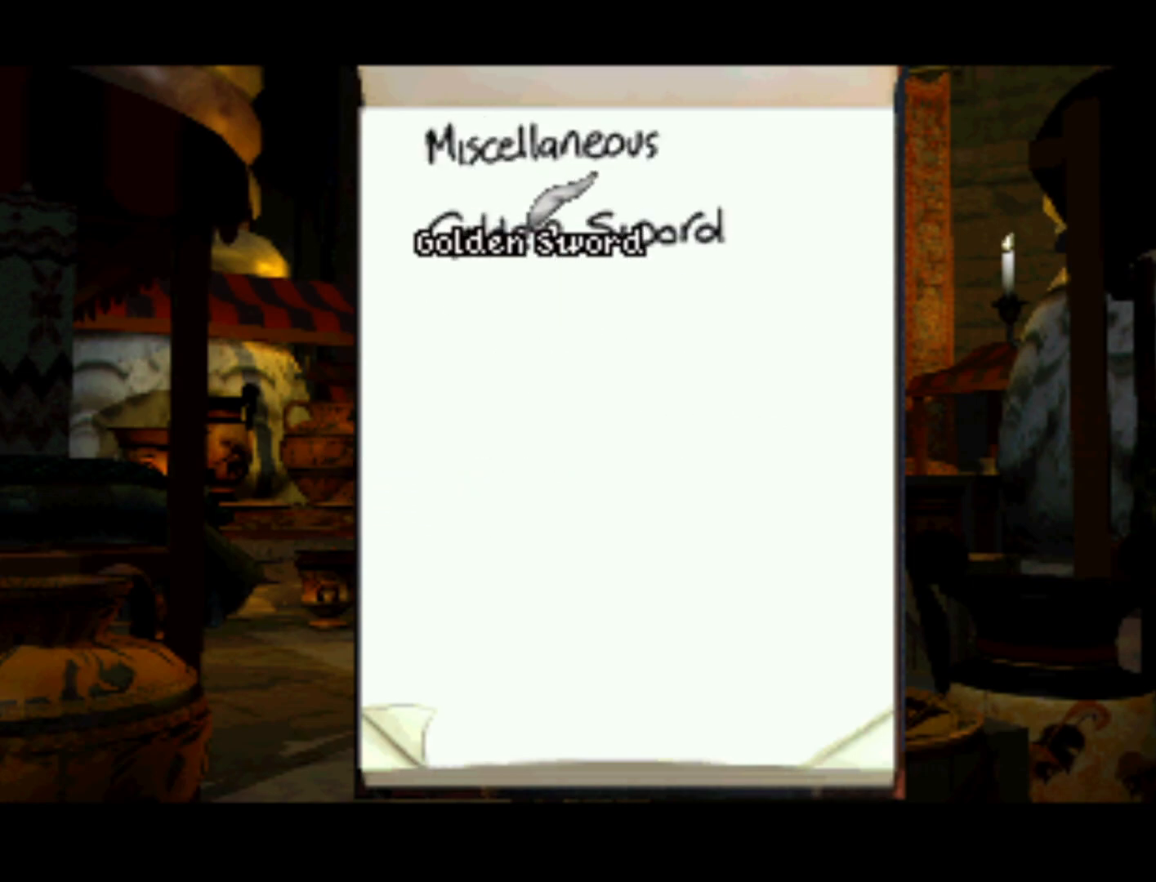
{"buttons": [], "left_stick": "center", "right_stick": "center", "events": []}
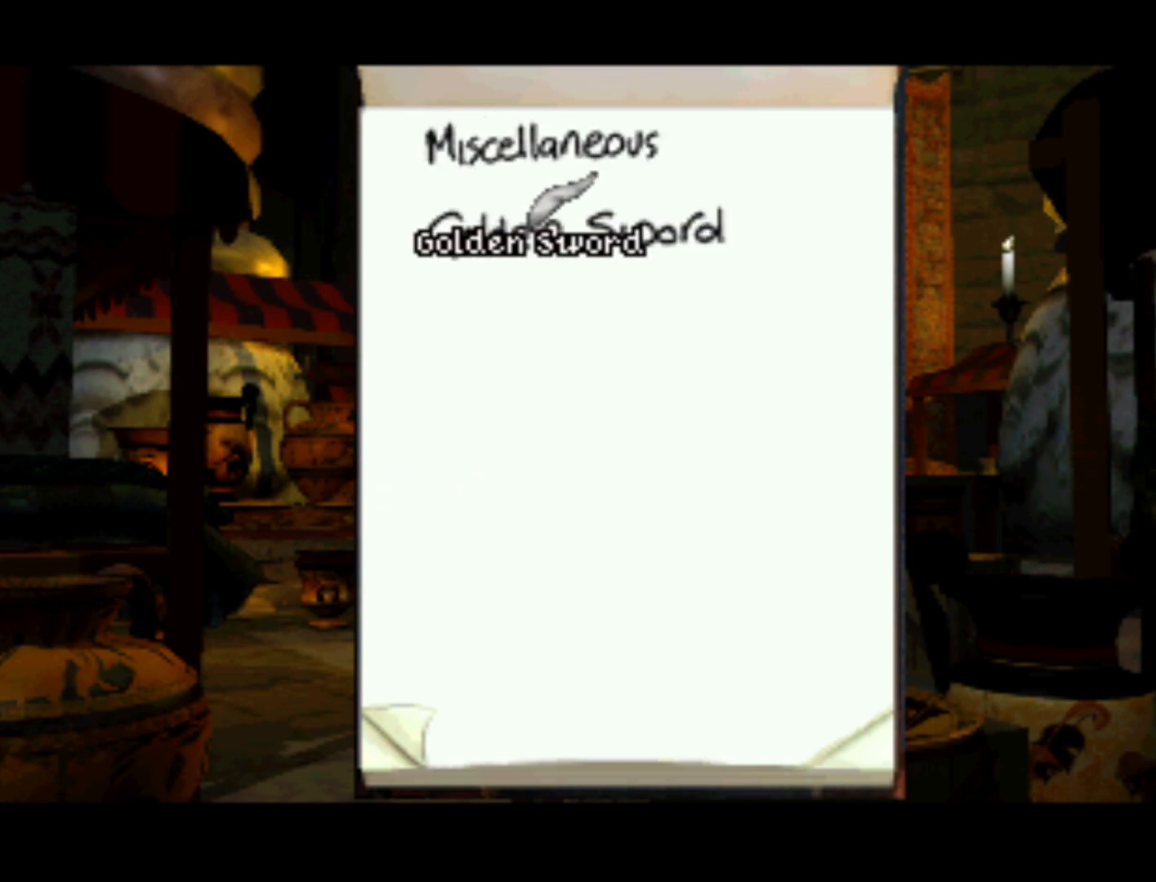
{"buttons": [], "left_stick": "center", "right_stick": "center", "events": [[267, "SQUARE", "down"], [400, "SQUARE", "up"]]}
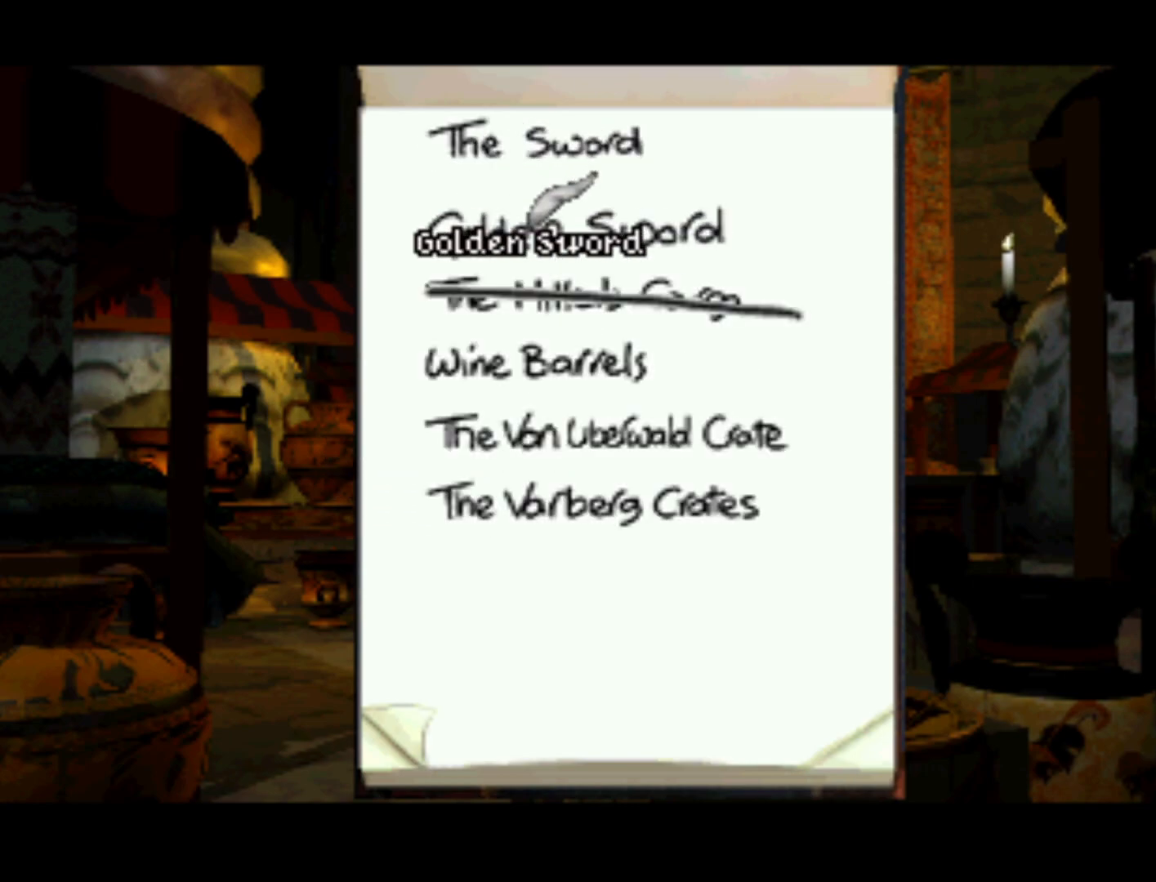
{"buttons": [], "left_stick": "center", "right_stick": "center", "events": []}
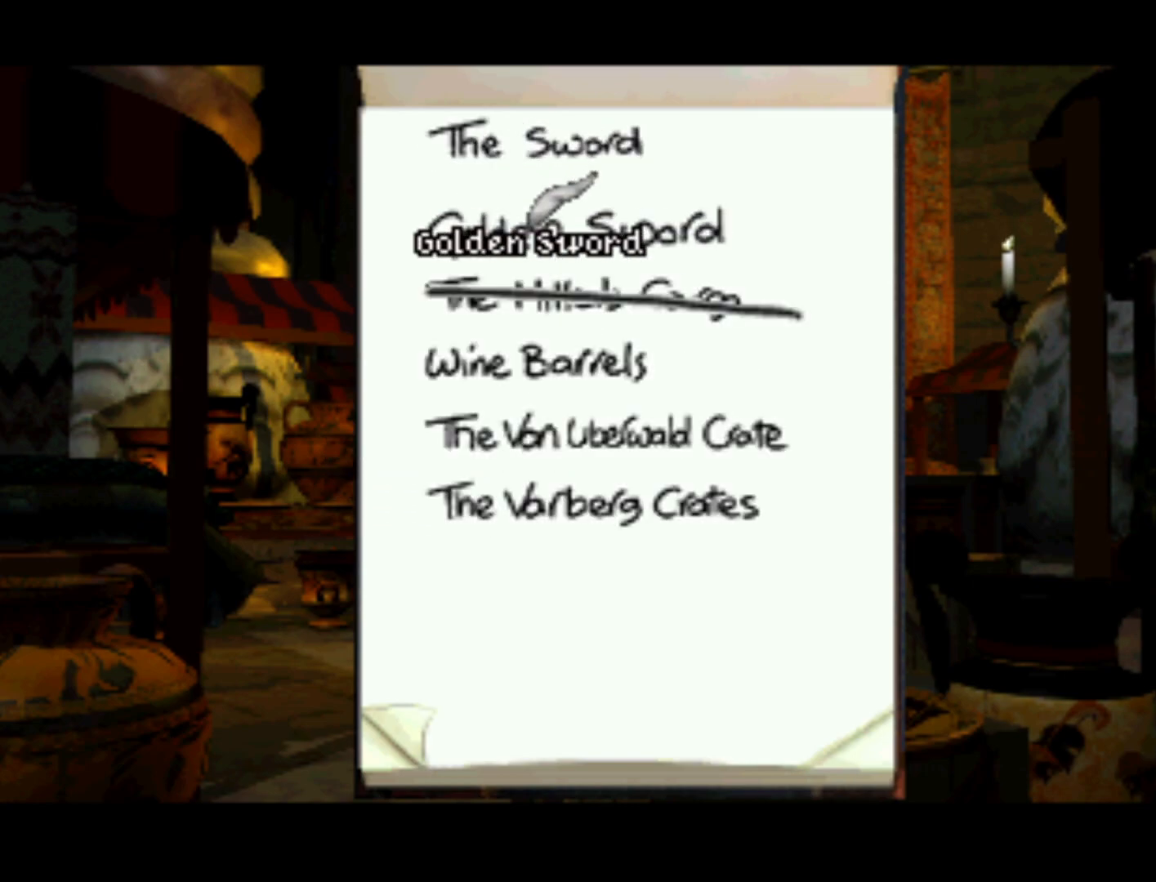
{"buttons": [], "left_stick": "center", "right_stick": "center", "events": [[400, "TRIANGLE", "down"], [500, "TRIANGLE", "up"]]}
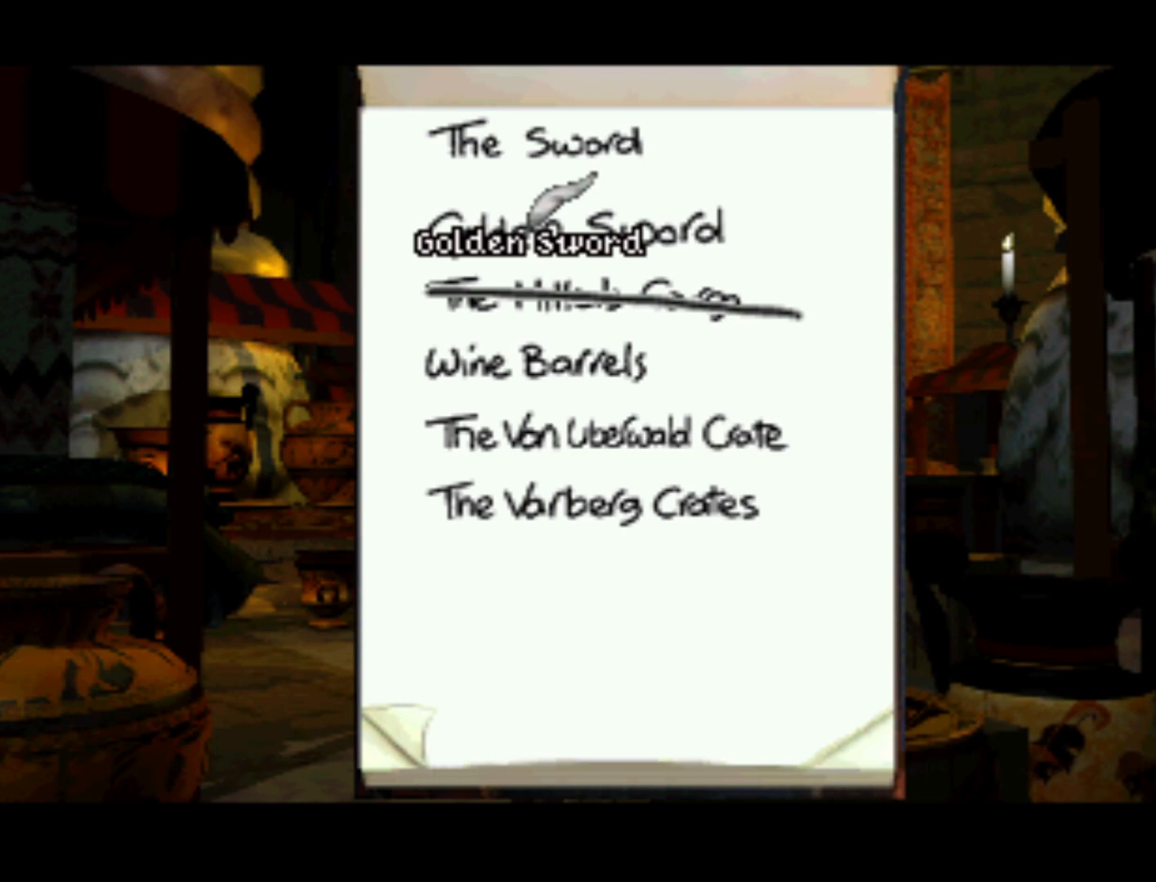
{"buttons": [], "left_stick": "center", "right_stick": "center", "events": []}
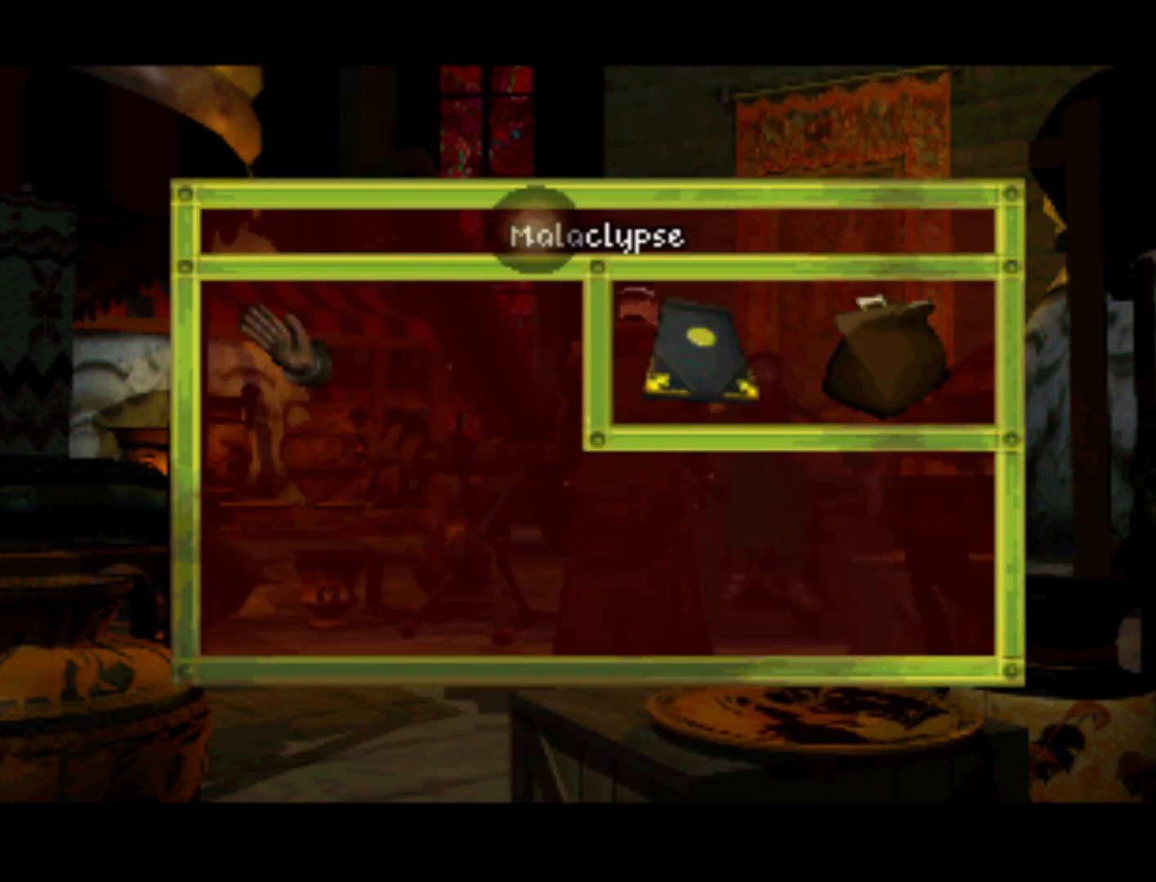
{"buttons": ["DPAD_DOWN"], "left_stick": "center", "right_stick": "center", "events": [[467, "DPAD_DOWN", "down"]]}
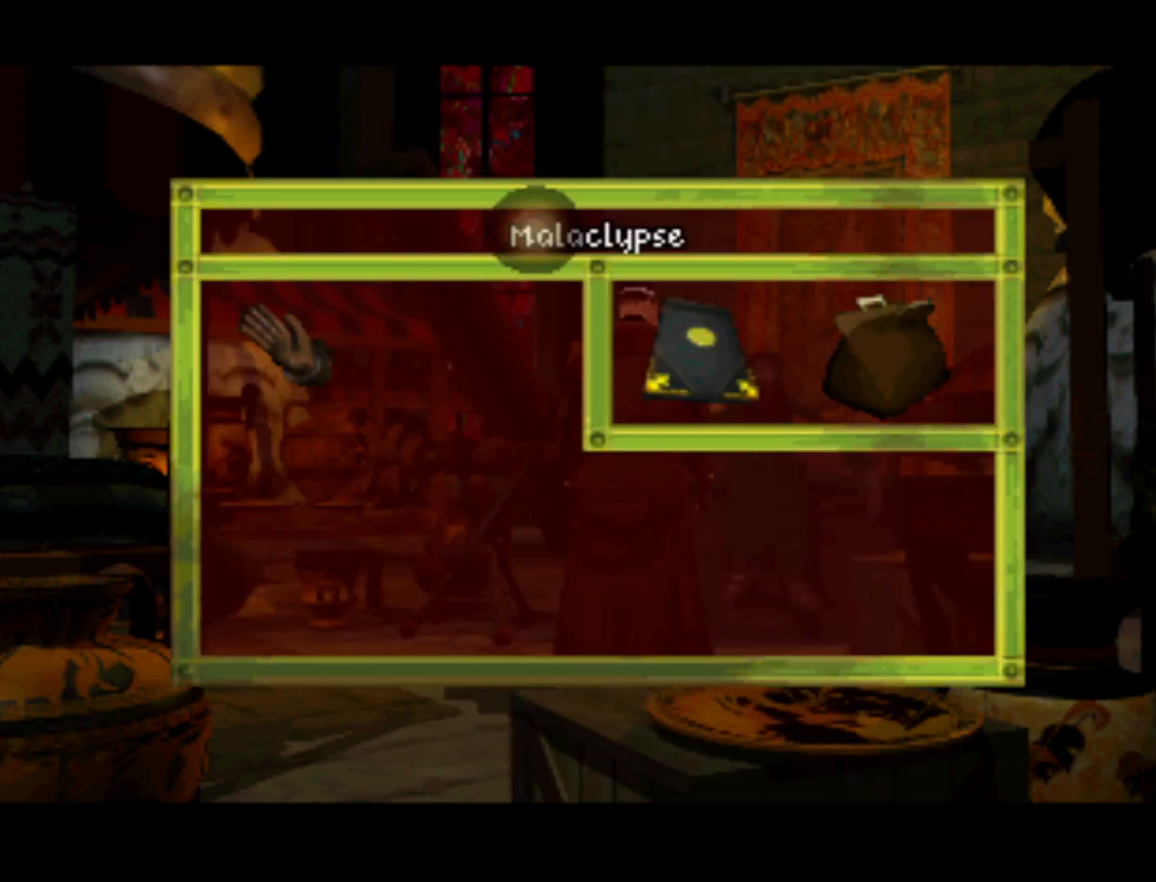
{"buttons": [], "left_stick": "center", "right_stick": "center", "events": [[33, "DPAD_RIGHT", "down"], [333, "DPAD_DOWN", "up"], [333, "DPAD_RIGHT", "up"]]}
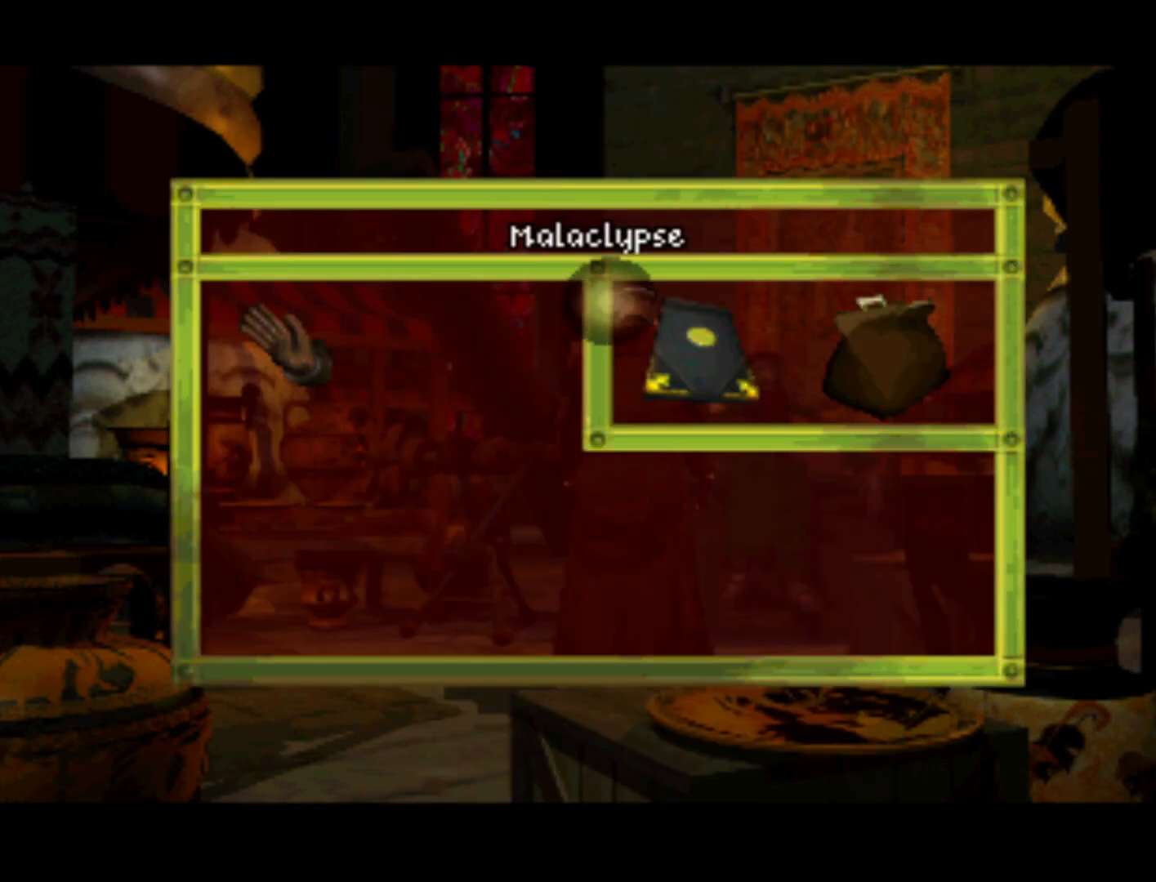
{"buttons": [], "left_stick": "center", "right_stick": "center", "events": [[133, "DPAD_DOWN", "down"], [133, "DPAD_RIGHT", "down"], [400, "DPAD_DOWN", "up"], [467, "DPAD_RIGHT", "up"]]}
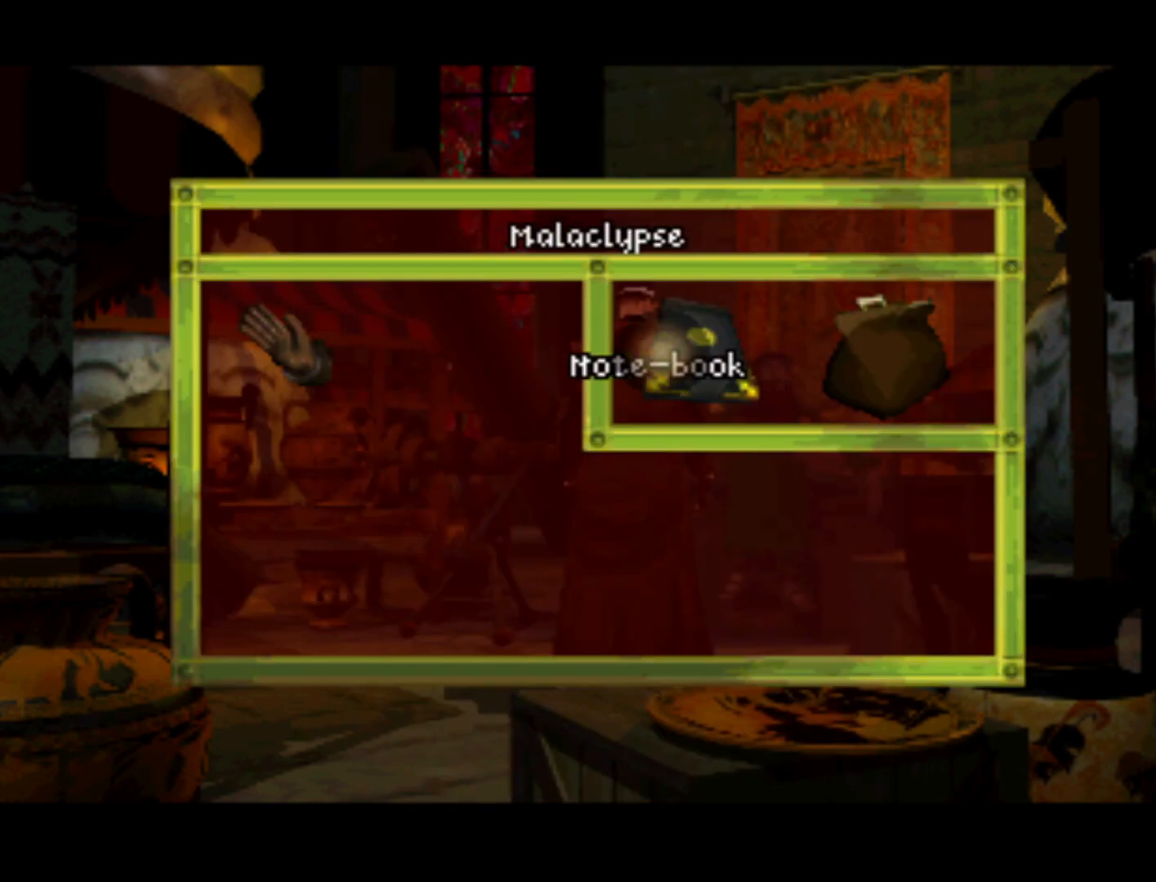
{"buttons": [], "left_stick": "center", "right_stick": "center", "events": [[100, "SQUARE", "down"], [200, "SQUARE", "up"]]}
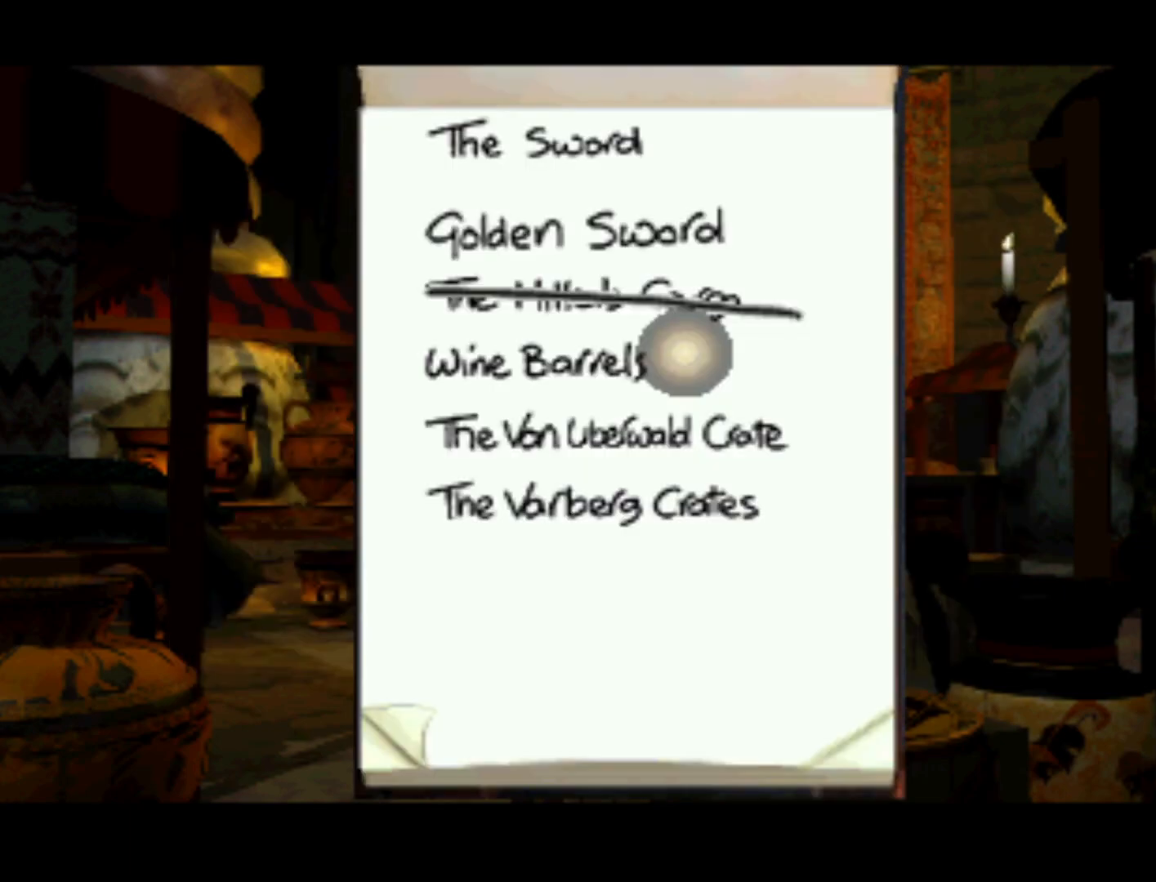
{"buttons": ["DPAD_UP", "DPAD_LEFT"], "left_stick": "center", "right_stick": "center", "events": [[100, "DPAD_UP", "down"], [300, "DPAD_LEFT", "down"]]}
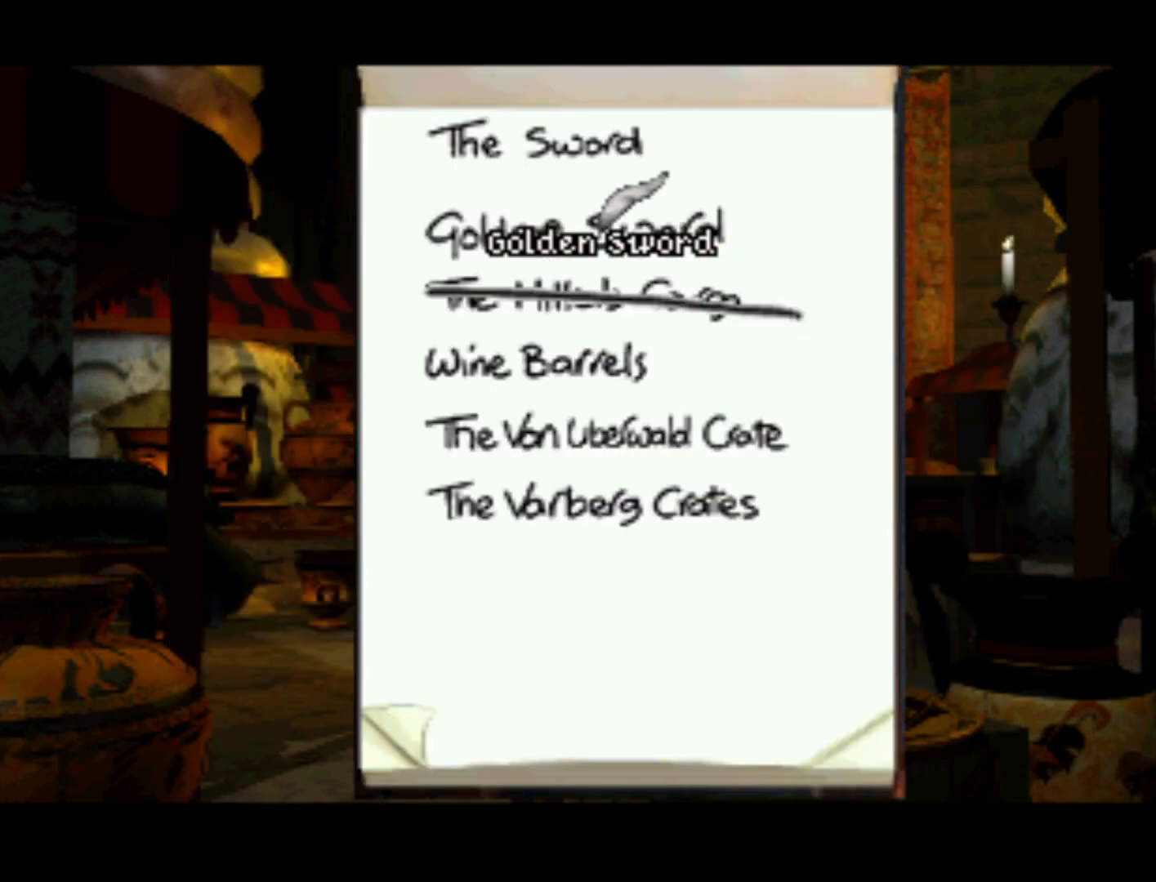
{"buttons": [], "left_stick": "center", "right_stick": "center", "events": [[33, "DPAD_LEFT", "up"], [33, "DPAD_UP", "up"], [133, "SQUARE", "down"], [233, "SQUARE", "up"]]}
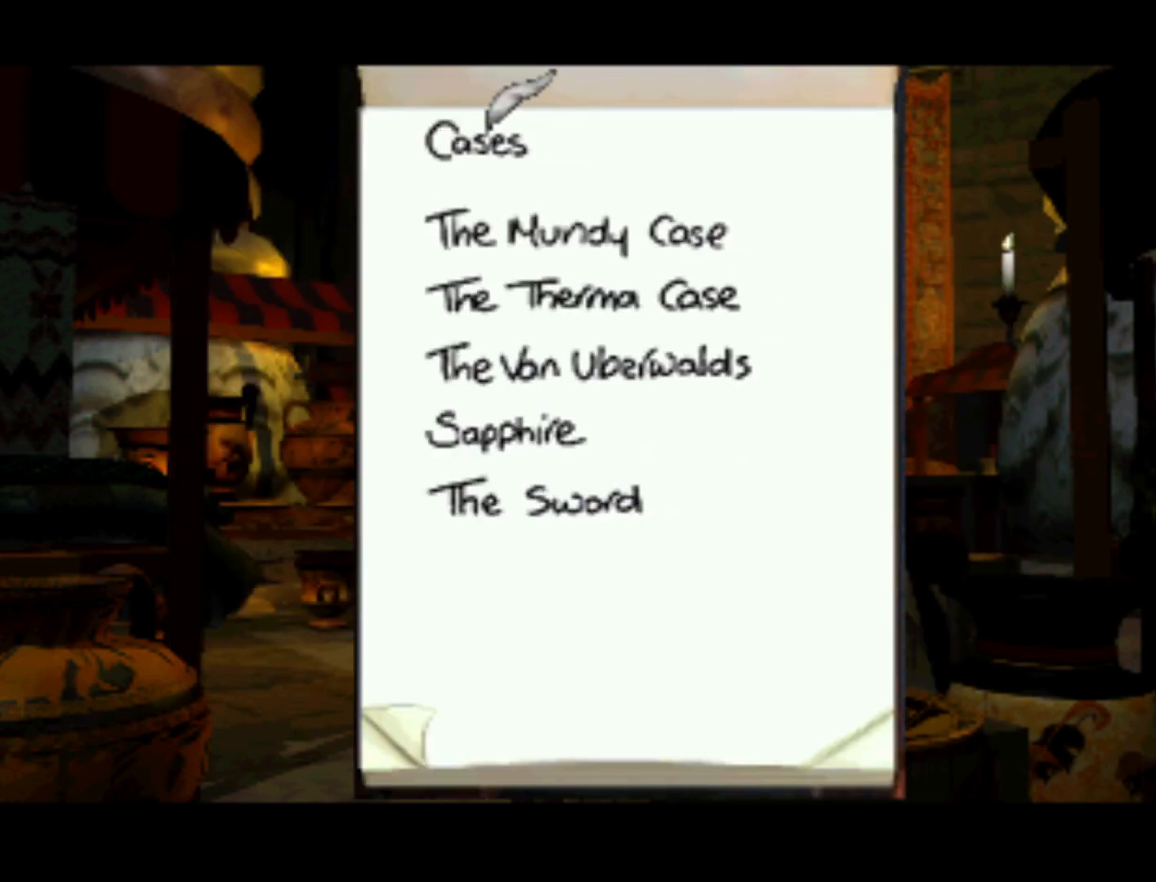
{"buttons": ["DPAD_DOWN", "DPAD_RIGHT"], "left_stick": "center", "right_stick": "center", "events": [[100, "DPAD_DOWN", "down"], [167, "DPAD_DOWN", "up"], [300, "DPAD_DOWN", "down"], [333, "DPAD_RIGHT", "down"]]}
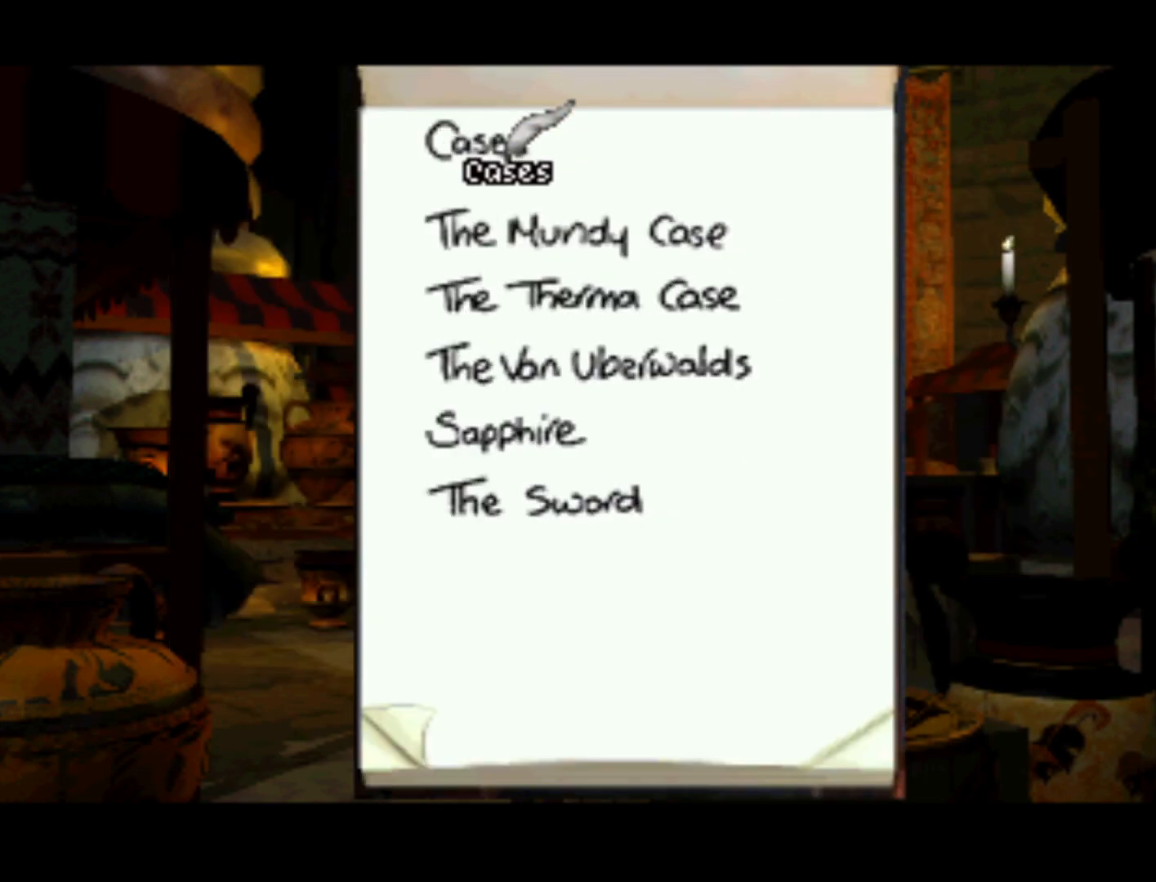
{"buttons": [], "left_stick": "center", "right_stick": "center", "events": [[67, "DPAD_DOWN", "up"], [67, "DPAD_RIGHT", "up"]]}
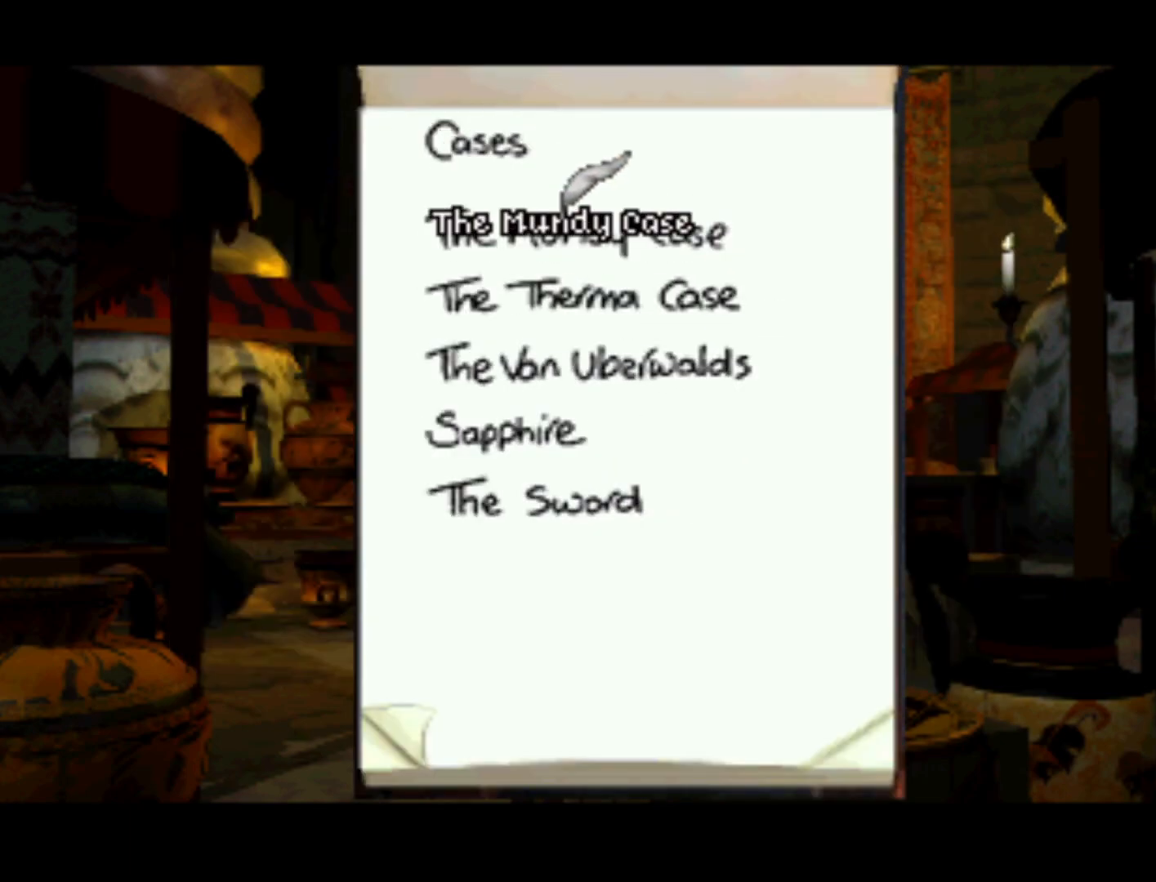
{"buttons": ["DPAD_LEFT"], "left_stick": "center", "right_stick": "center", "events": [[400, "DPAD_LEFT", "down"]]}
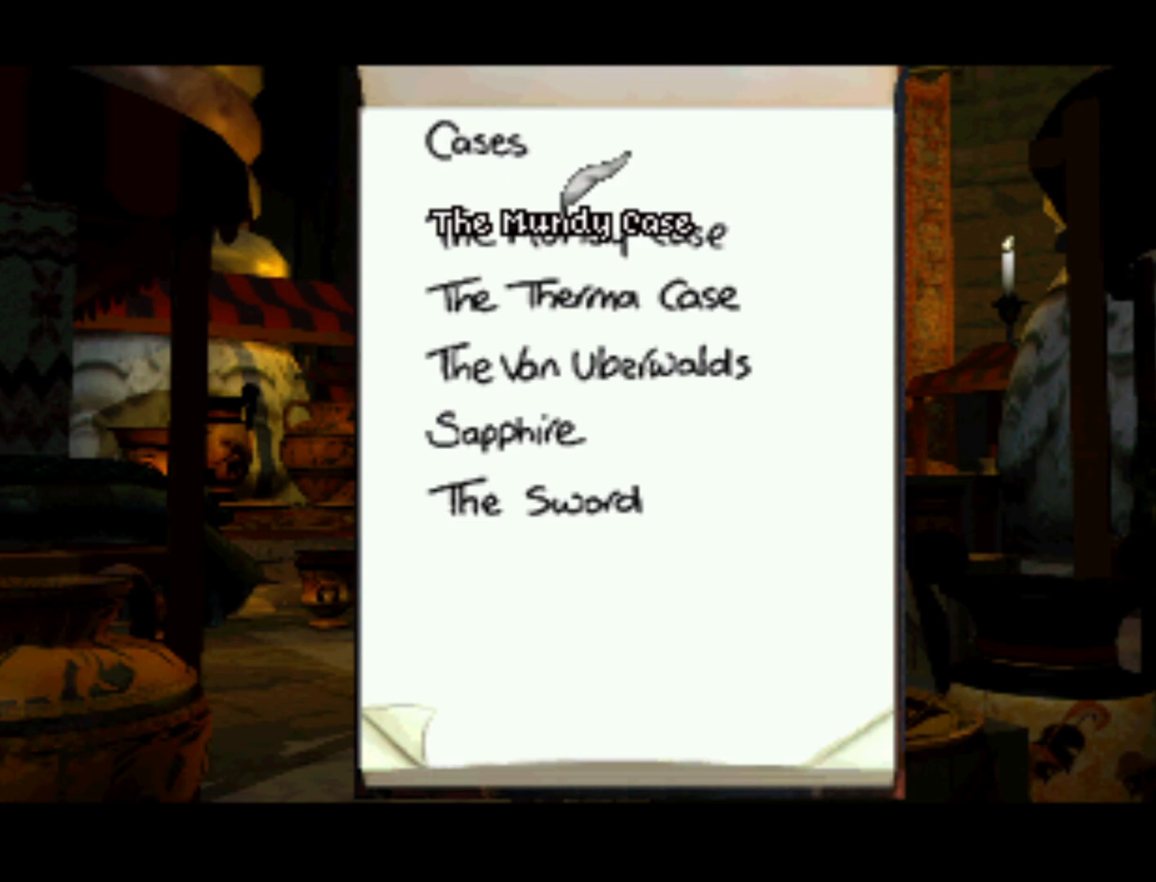
{"buttons": ["DPAD_UP"], "left_stick": "center", "right_stick": "center", "events": [[100, "DPAD_LEFT", "up"], [500, "DPAD_UP", "down"]]}
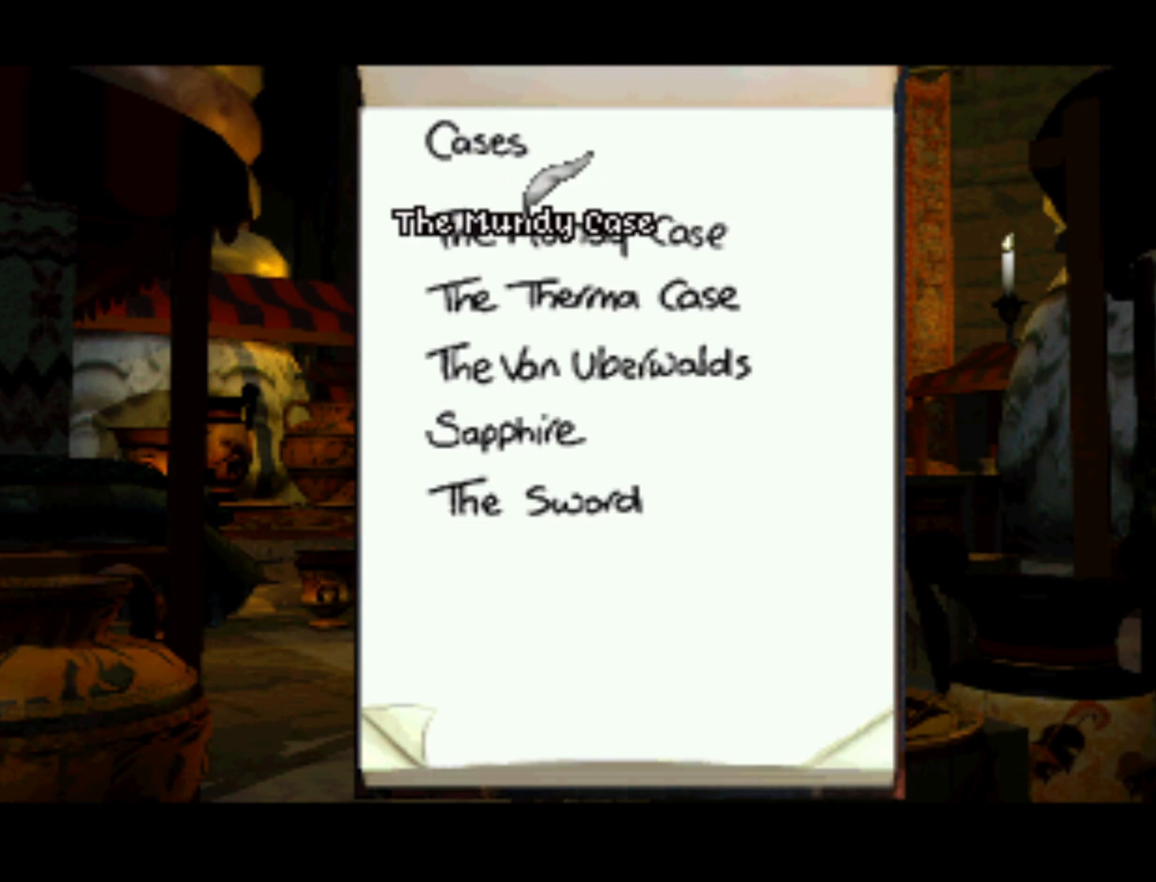
{"buttons": [], "left_stick": "center", "right_stick": "center", "events": [[300, "DPAD_UP", "up"]]}
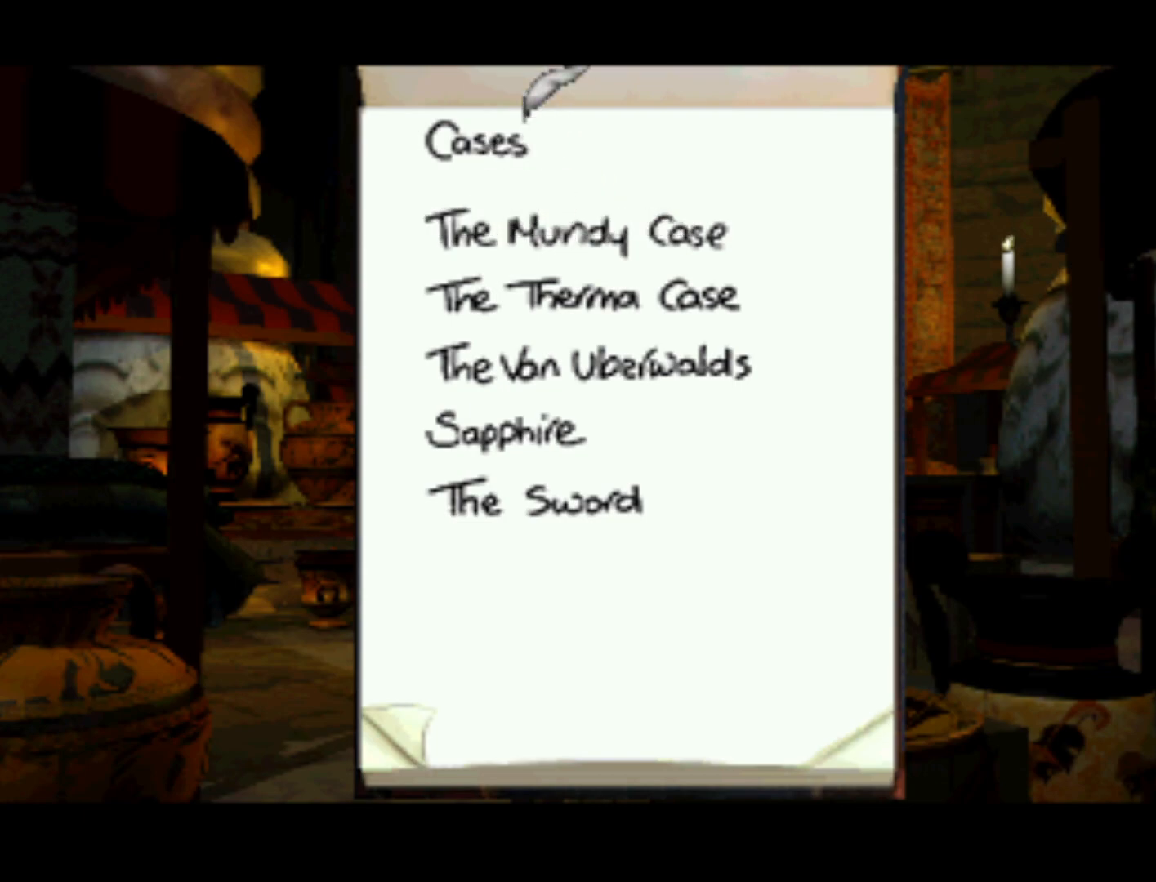
{"buttons": [], "left_stick": "center", "right_stick": "center", "events": [[200, "DPAD_DOWN", "down"], [433, "DPAD_DOWN", "up"]]}
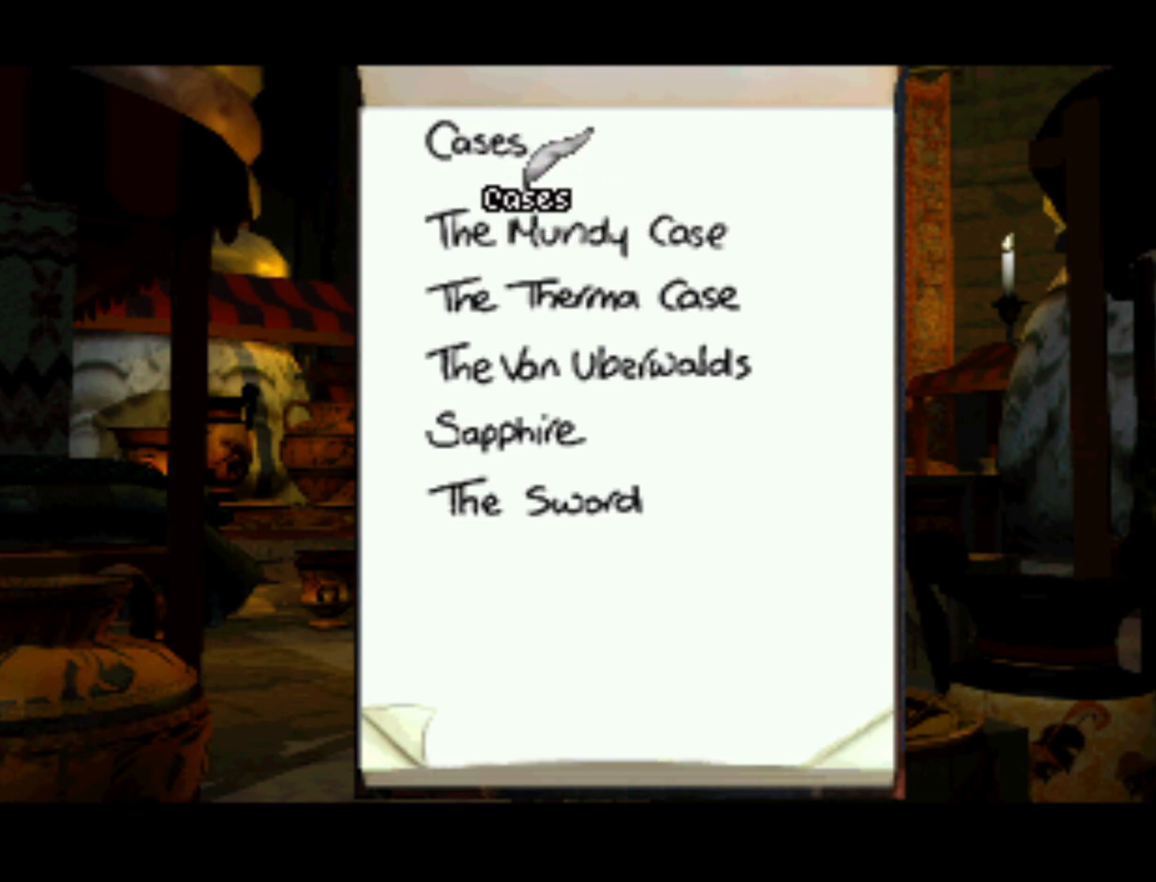
{"buttons": ["SQUARE"], "left_stick": "center", "right_stick": "center", "events": [[200, "DPAD_UP", "down"], [233, "DPAD_LEFT", "down"], [300, "DPAD_LEFT", "up"], [367, "DPAD_UP", "up"], [400, "SQUARE", "down"]]}
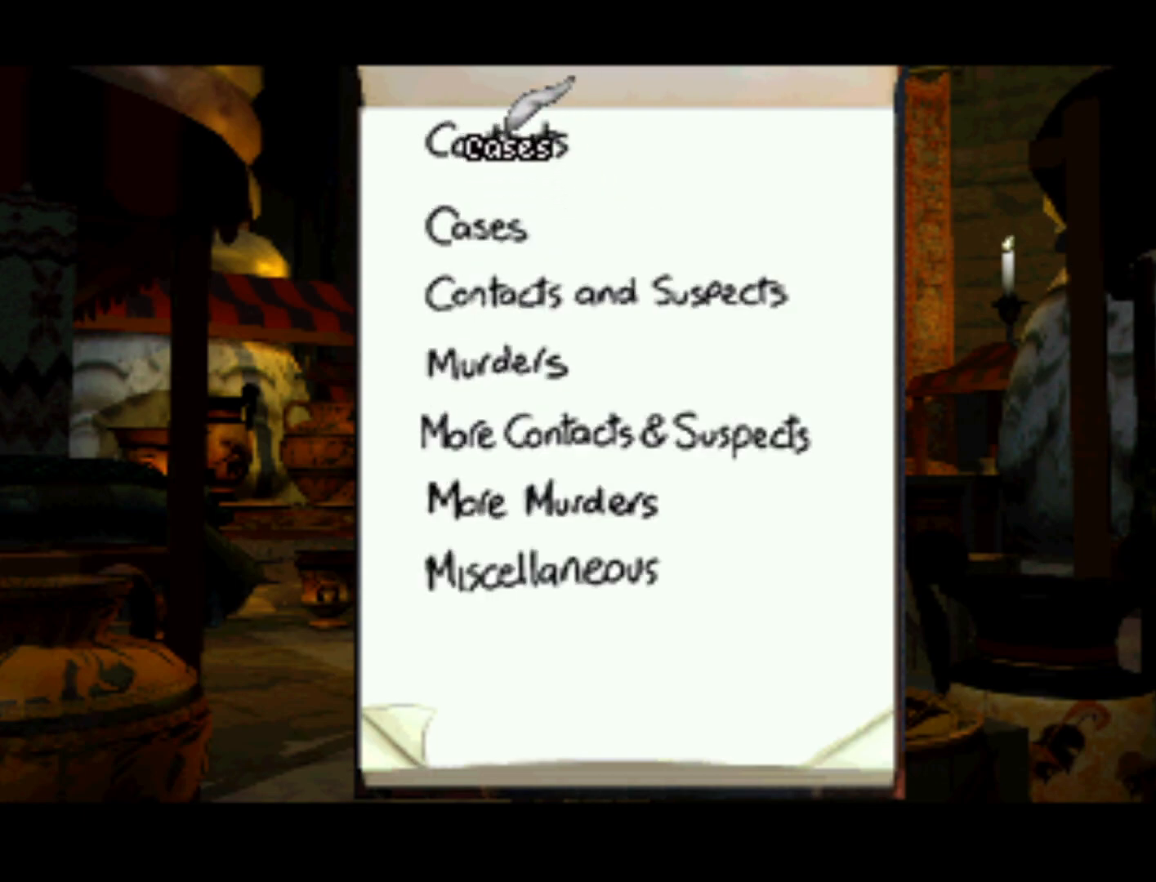
{"buttons": ["DPAD_DOWN", "DPAD_RIGHT"], "left_stick": "center", "right_stick": "center", "events": [[33, "SQUARE", "up"], [233, "DPAD_DOWN", "down"], [400, "DPAD_RIGHT", "down"]]}
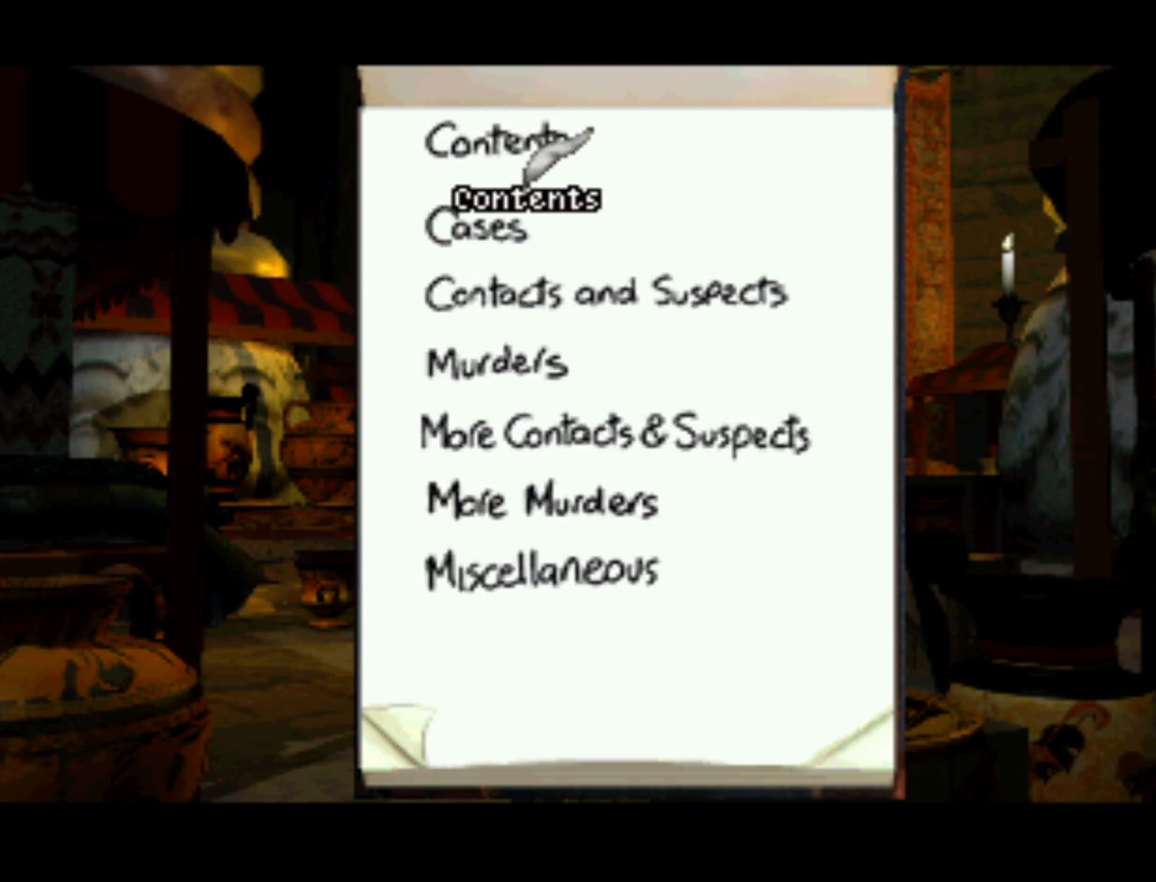
{"buttons": ["DPAD_UP", "DPAD_LEFT"], "left_stick": "center", "right_stick": "center", "events": [[33, "DPAD_RIGHT", "up"], [67, "DPAD_DOWN", "up"], [367, "DPAD_LEFT", "down"], [367, "DPAD_UP", "down"]]}
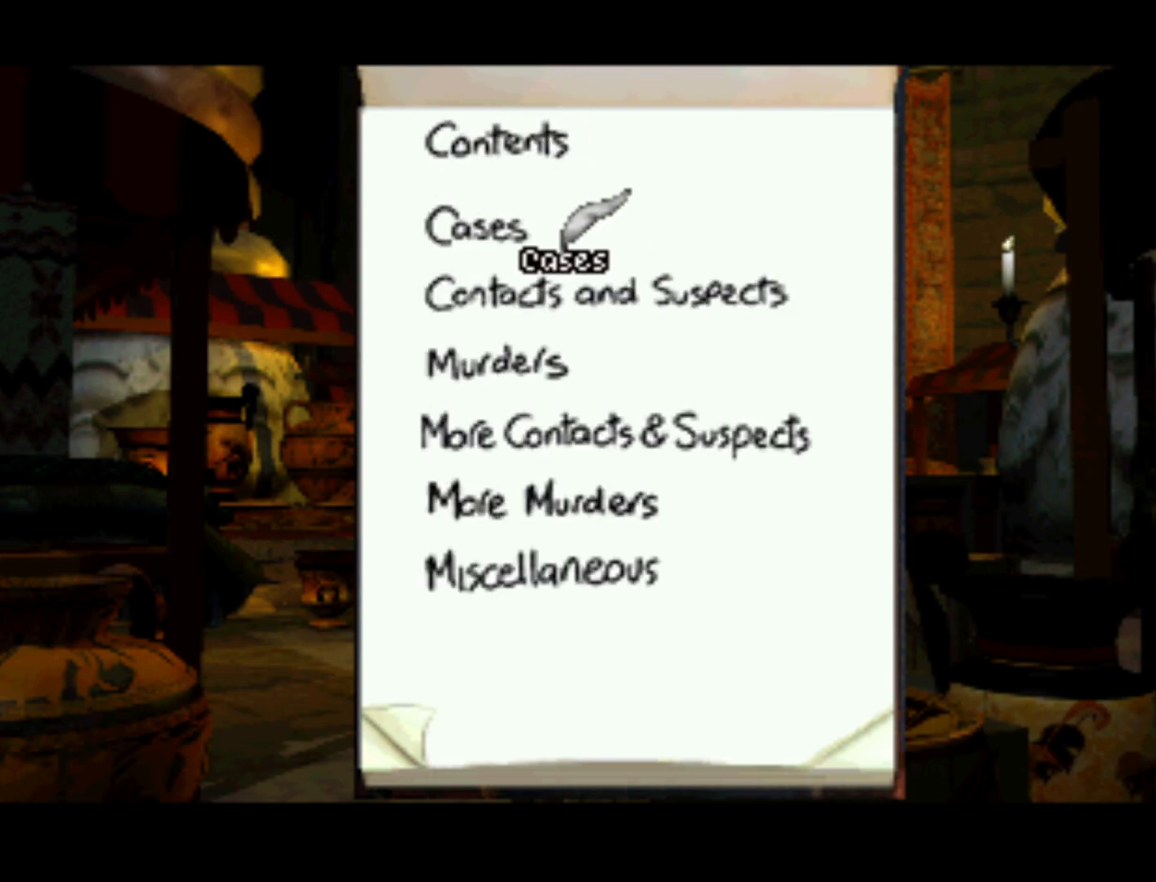
{"buttons": [], "left_stick": "center", "right_stick": "center", "events": [[167, "DPAD_LEFT", "up"], [200, "DPAD_UP", "up"]]}
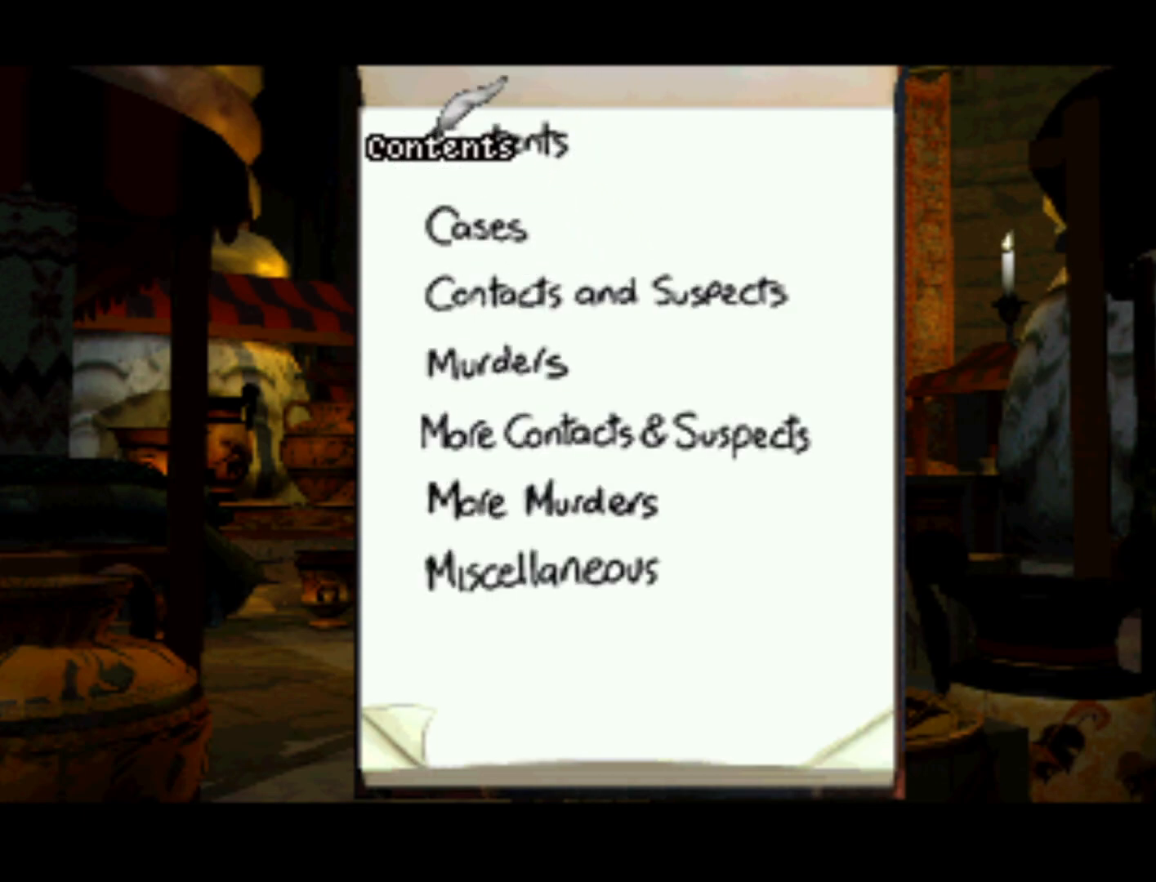
{"buttons": [], "left_stick": "center", "right_stick": "center", "events": [[33, "DPAD_DOWN", "down"], [200, "DPAD_RIGHT", "down"], [367, "DPAD_RIGHT", "up"], [433, "DPAD_DOWN", "up"]]}